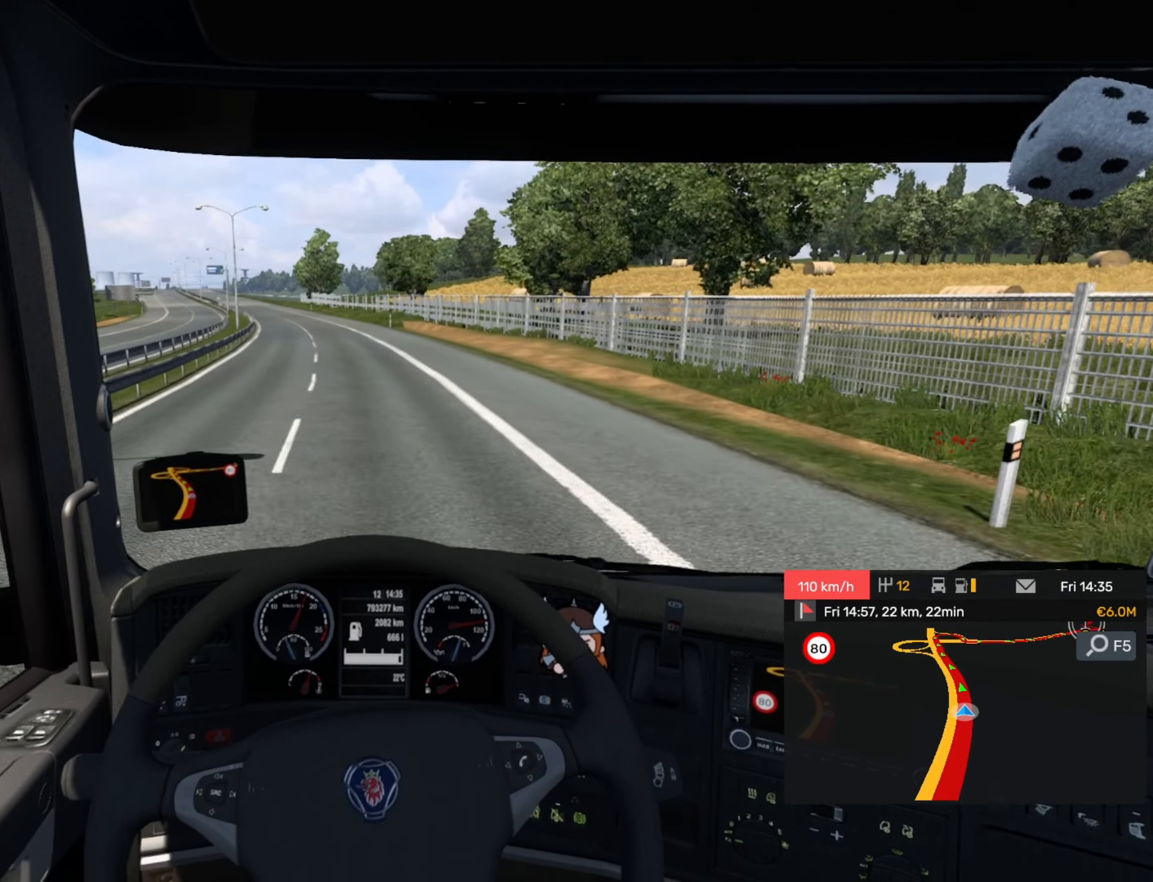
Gameplay with a controller (PlayStation layout); each line is a JSON object with the inputs held at the frame after it. "events" lists button and stick changes between this image and that frame as [ms after this image, input, new state], when the widget could be followed in between. Not read: right_stick.
{"buttons": ["R2"], "left_stick": "center", "events": [[183, "left_stick", "left"], [383, "left_stick", "center"]]}
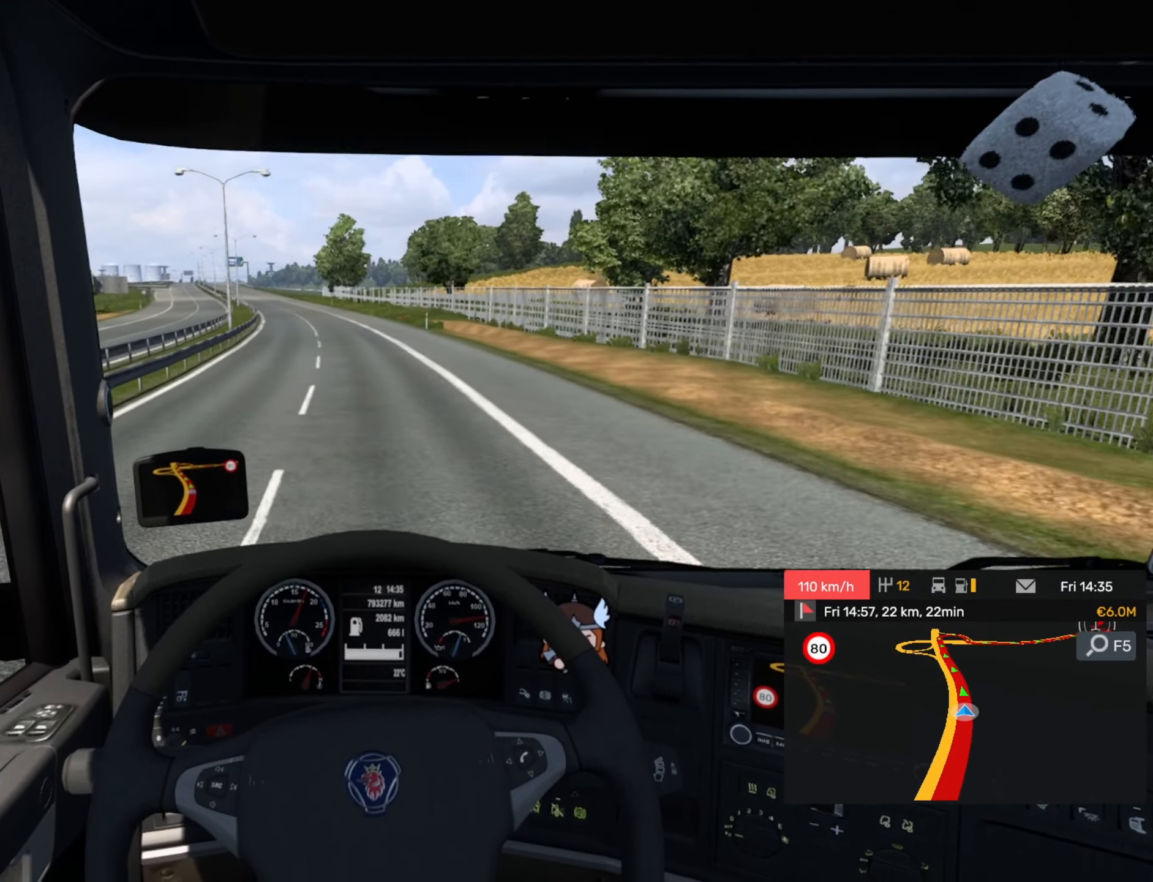
{"buttons": ["R2"], "left_stick": "center", "events": []}
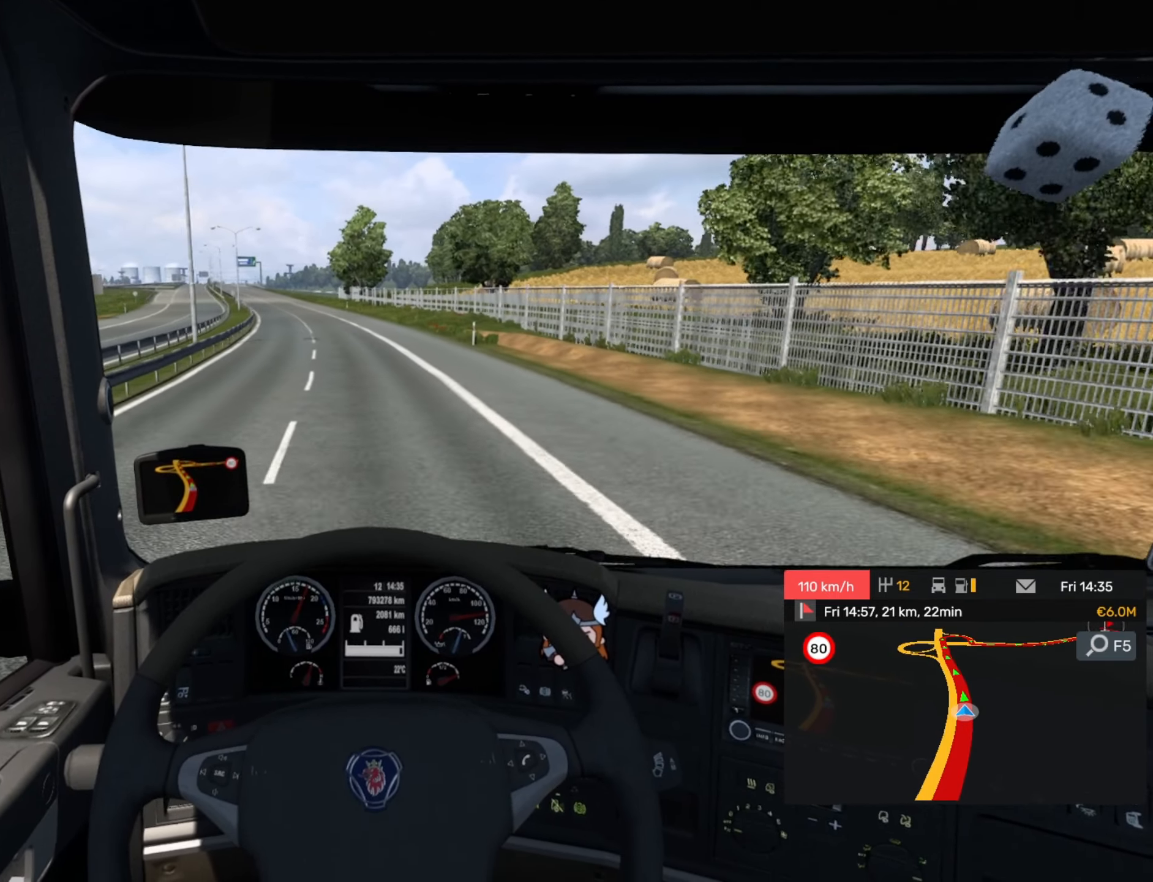
{"buttons": ["R2"], "left_stick": "center", "events": [[50, "left_stick", "left"], [333, "left_stick", "center"]]}
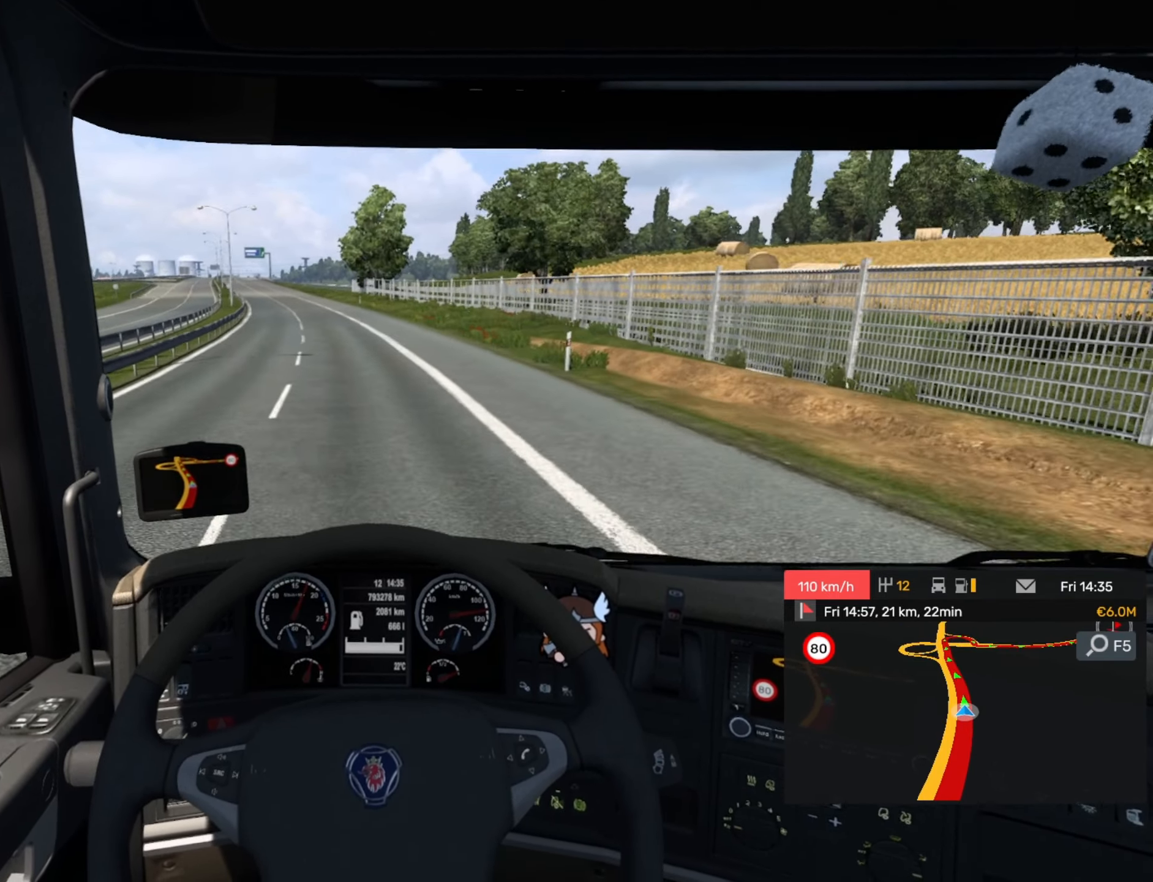
{"buttons": ["R2"], "left_stick": "left", "events": [[350, "left_stick", "left"]]}
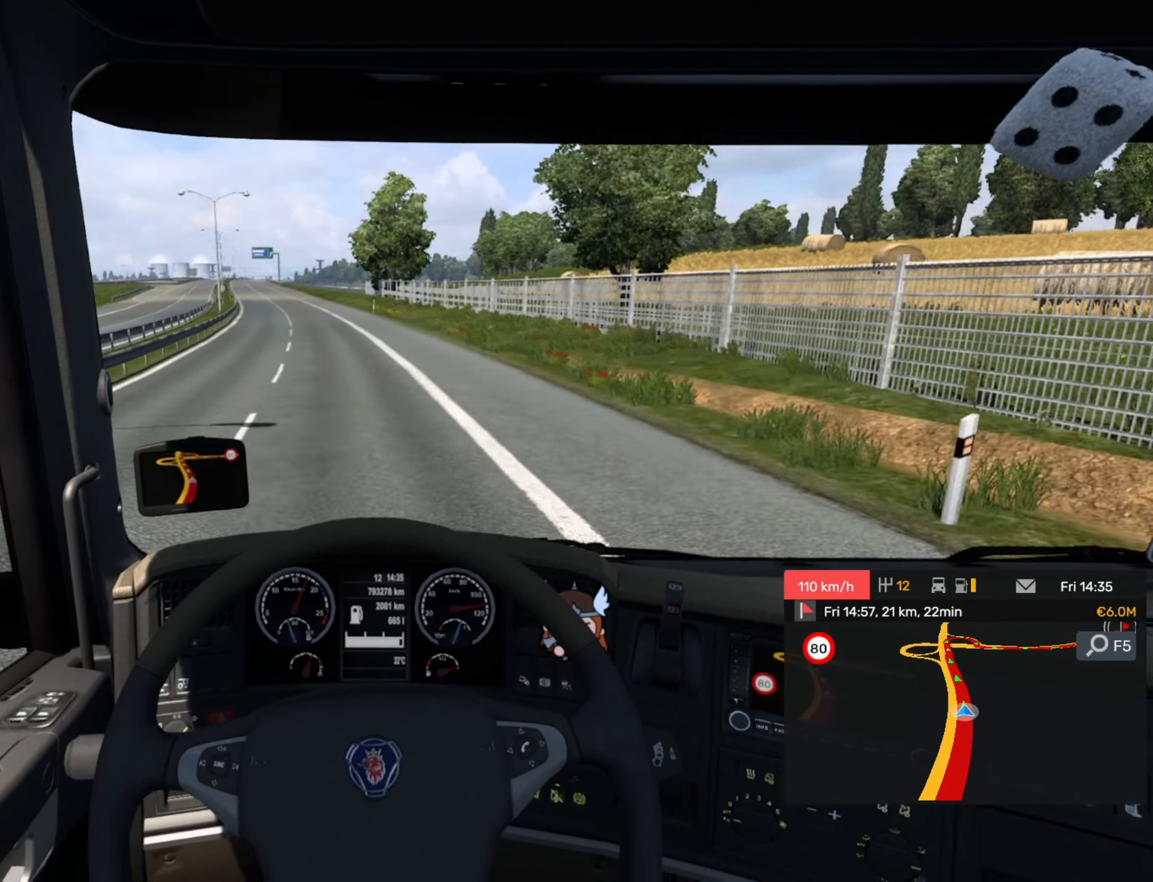
{"buttons": ["R2"], "left_stick": "center", "events": [[500, "left_stick", "center"]]}
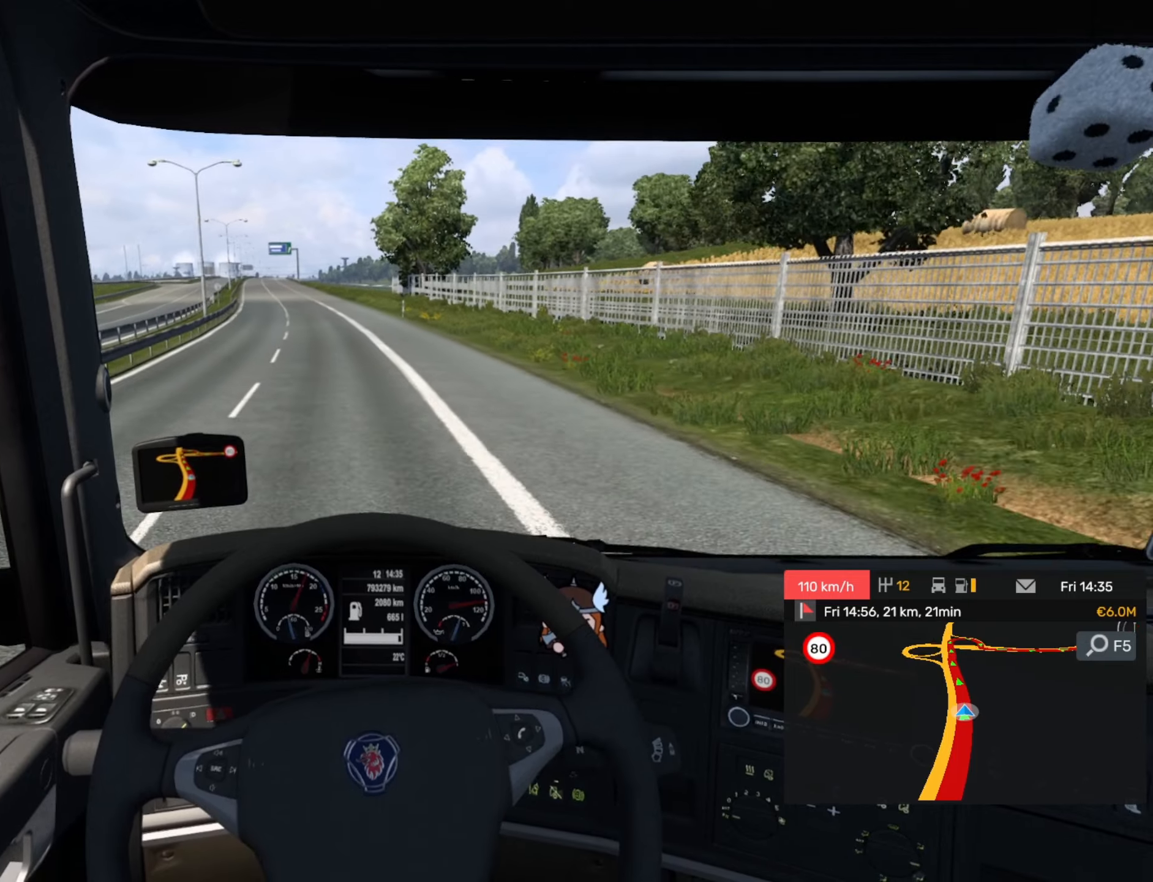
{"buttons": ["R2"], "left_stick": "left", "events": [[266, "left_stick", "left"]]}
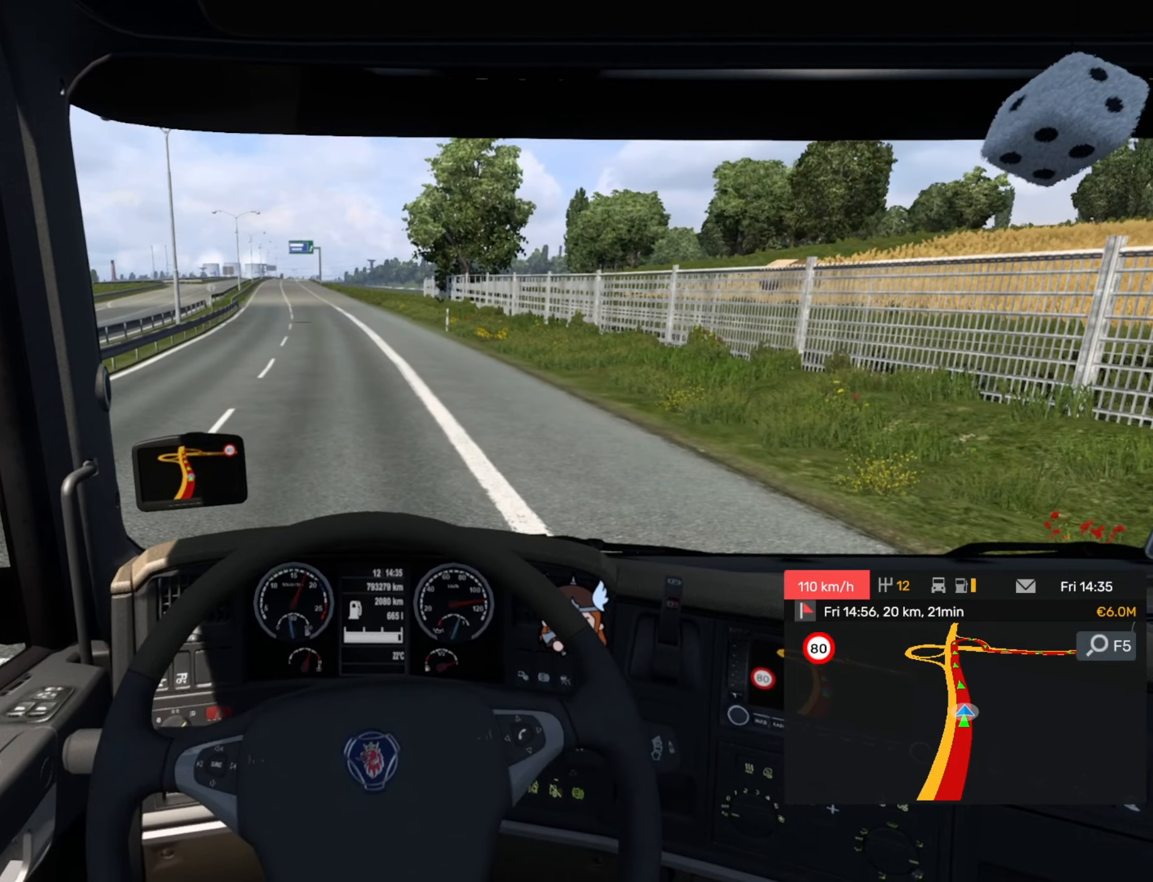
{"buttons": ["R2"], "left_stick": "center", "events": [[383, "left_stick", "center"]]}
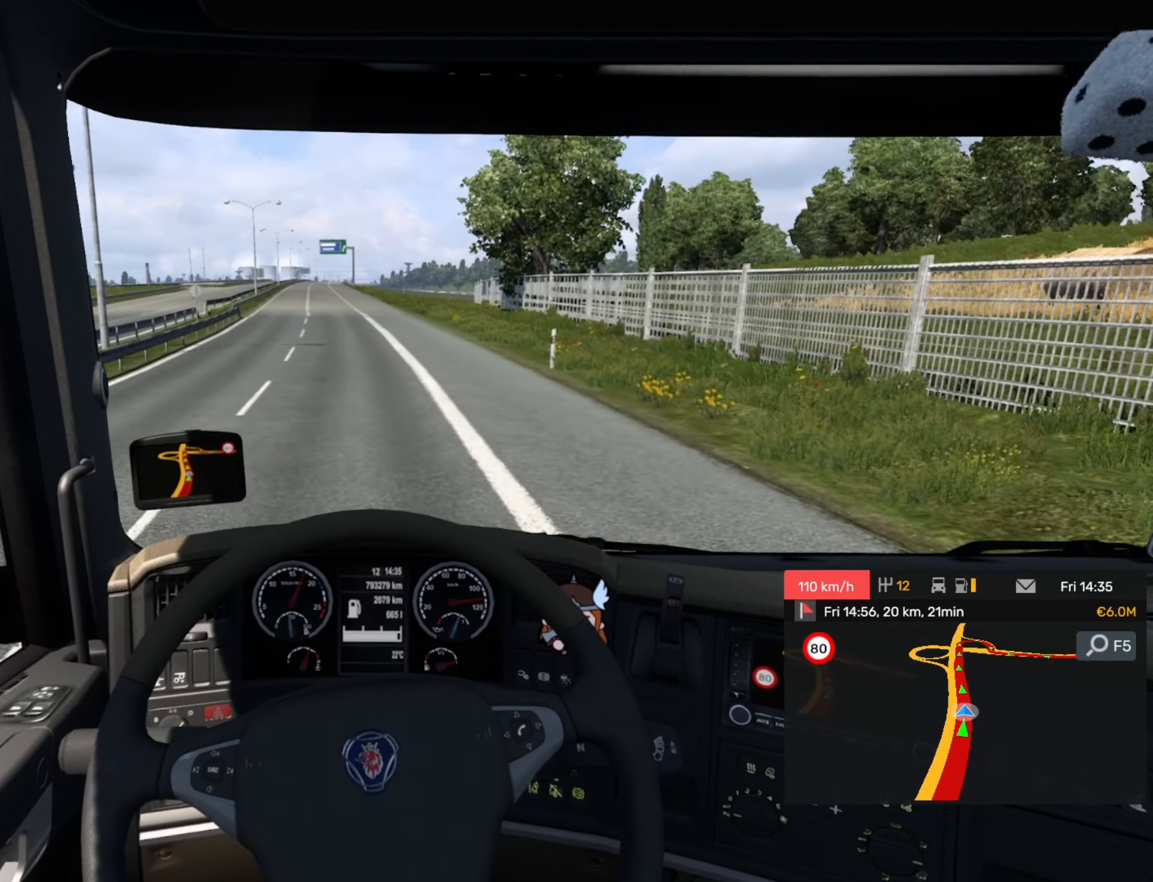
{"buttons": ["R2"], "left_stick": "center", "events": []}
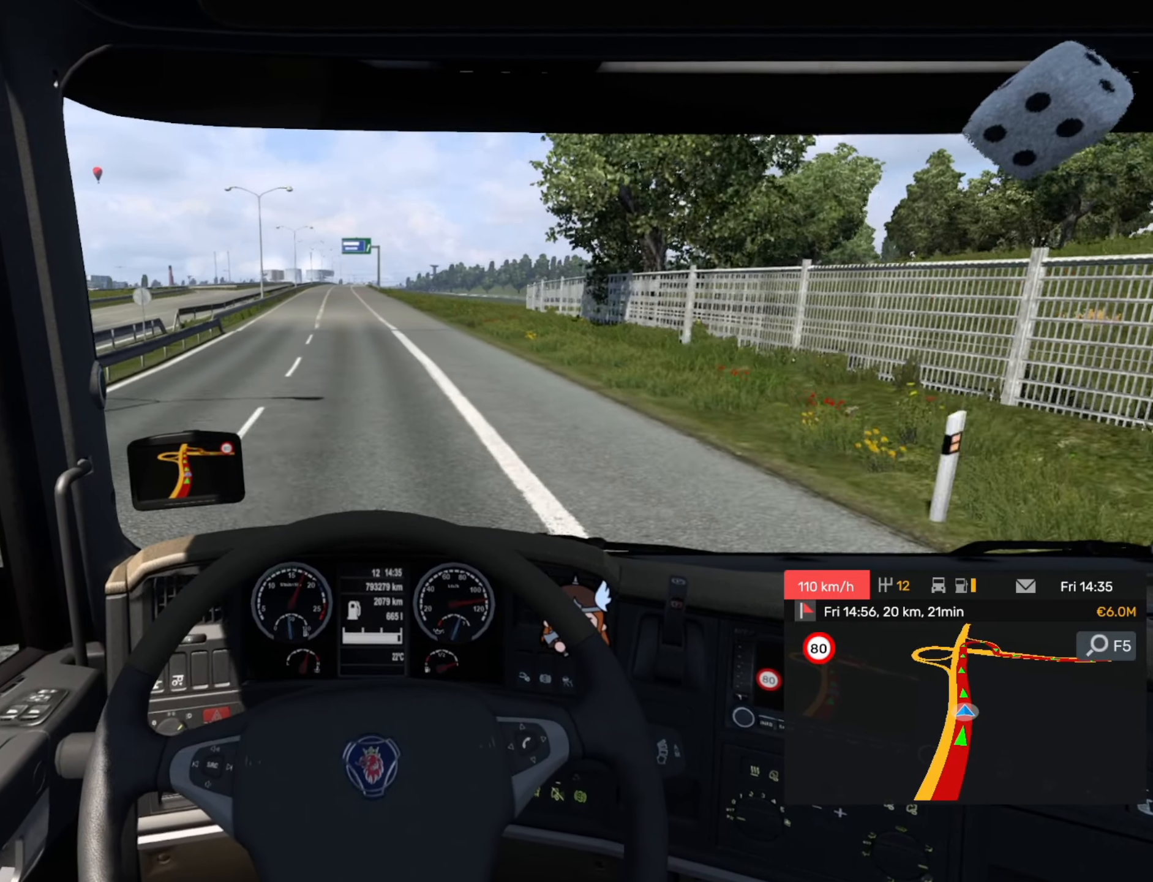
{"buttons": ["R2"], "left_stick": "center", "events": []}
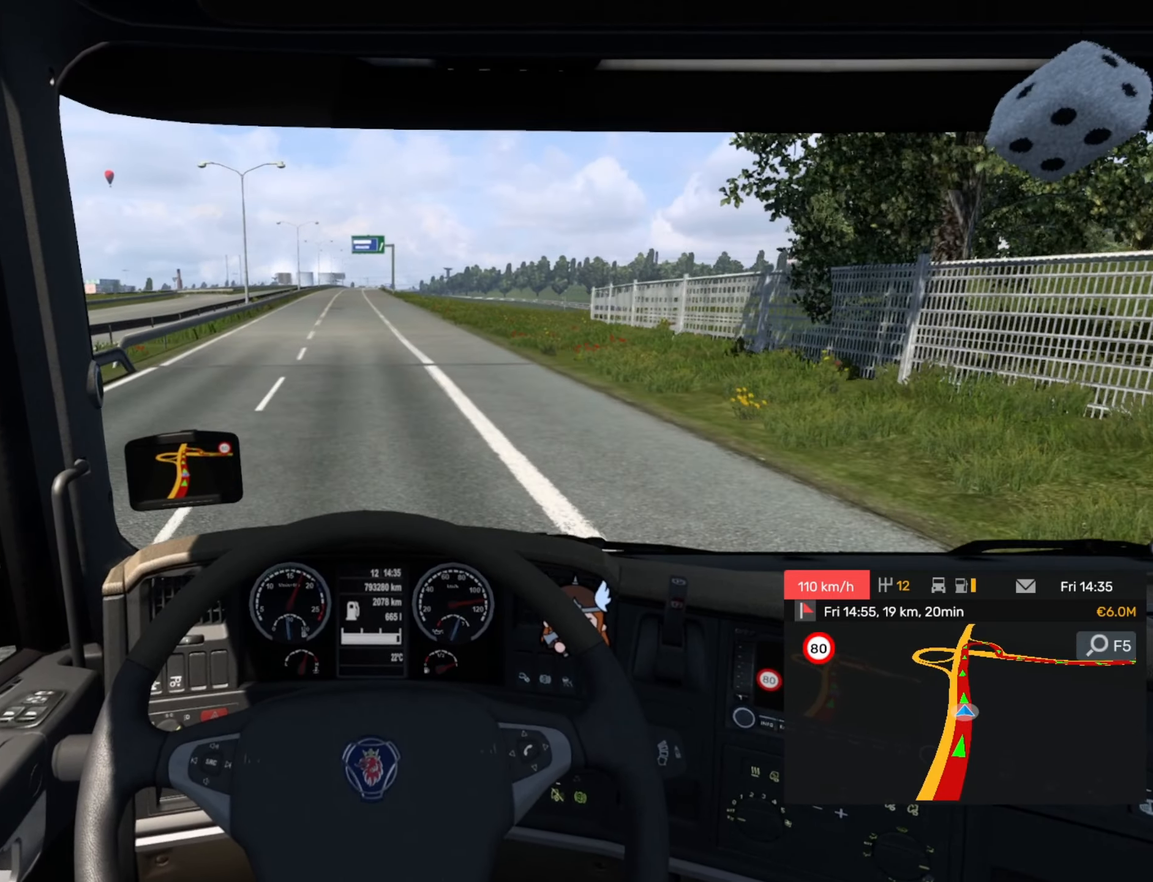
{"buttons": ["R2"], "left_stick": "center", "events": [[233, "left_stick", "left"], [433, "left_stick", "center"]]}
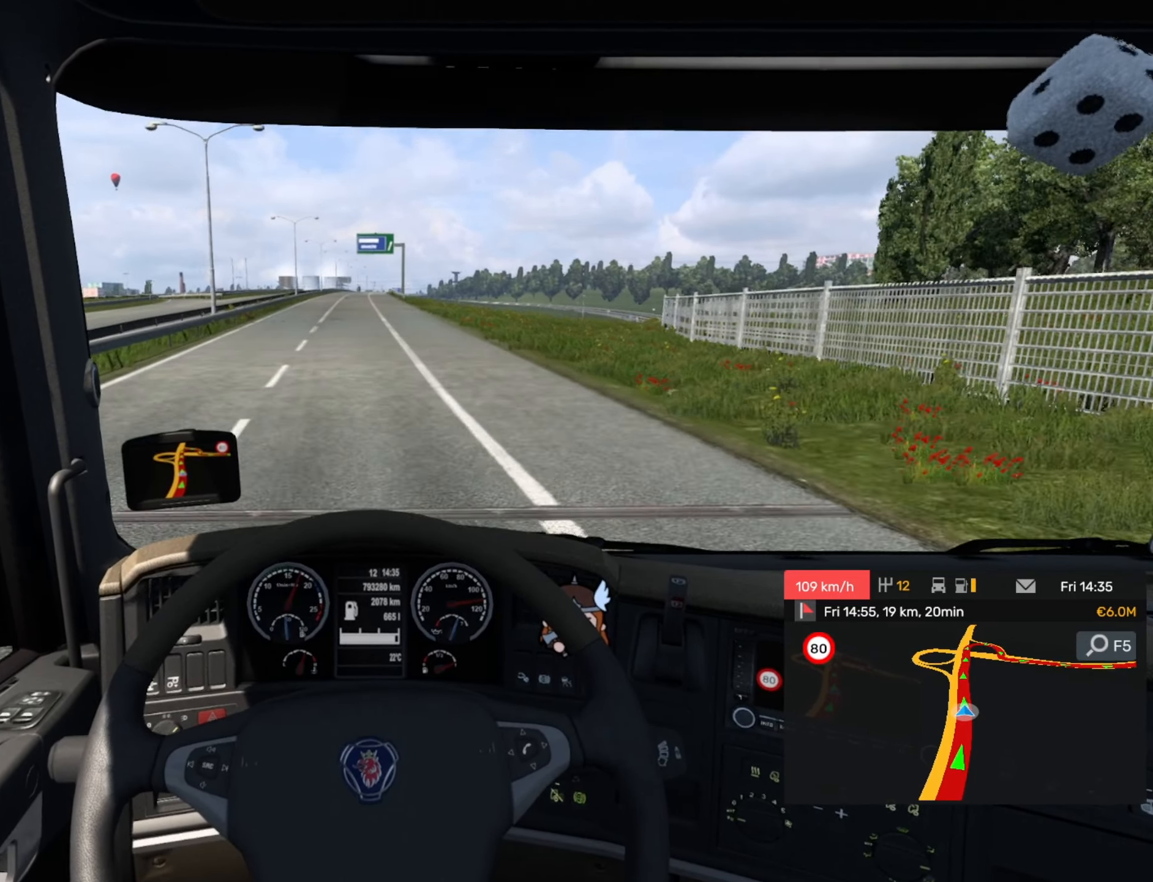
{"buttons": [], "left_stick": "center", "events": [[83, "R2", "up"]]}
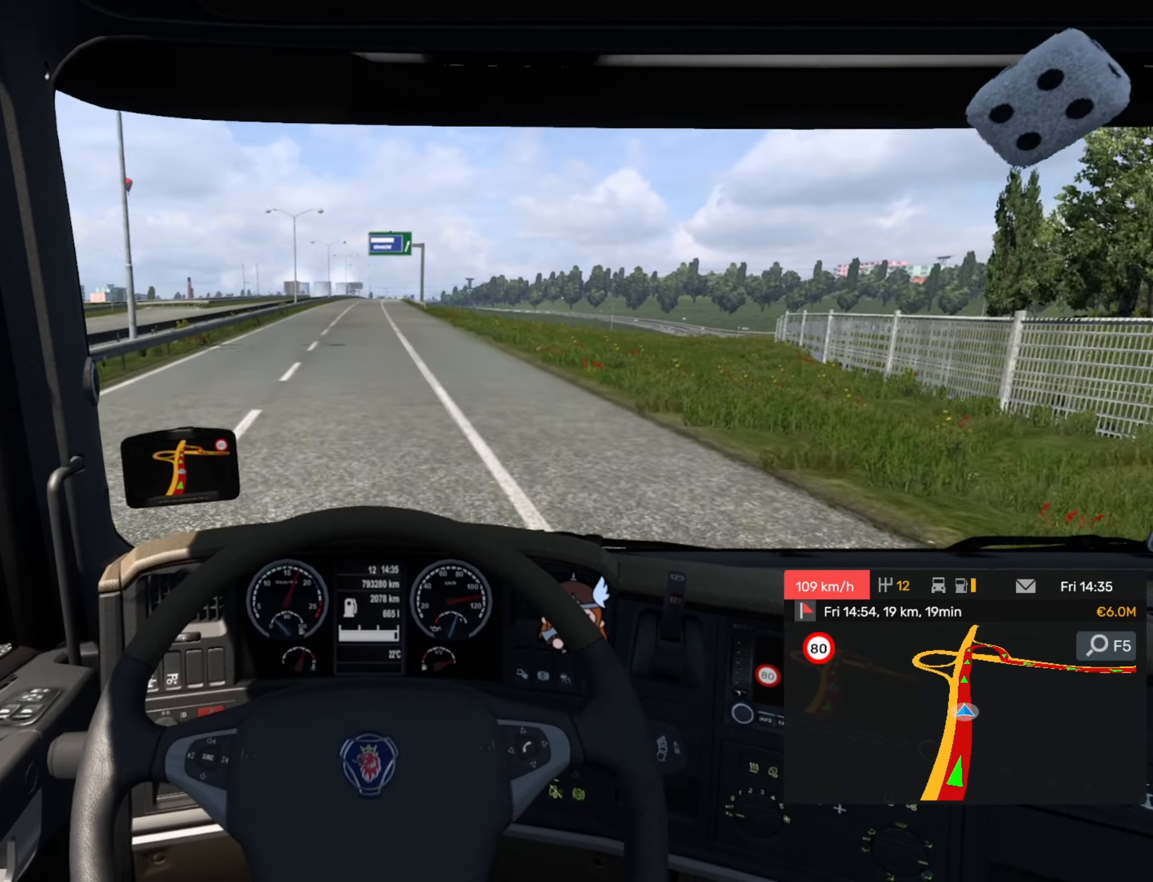
{"buttons": [], "left_stick": "center", "events": []}
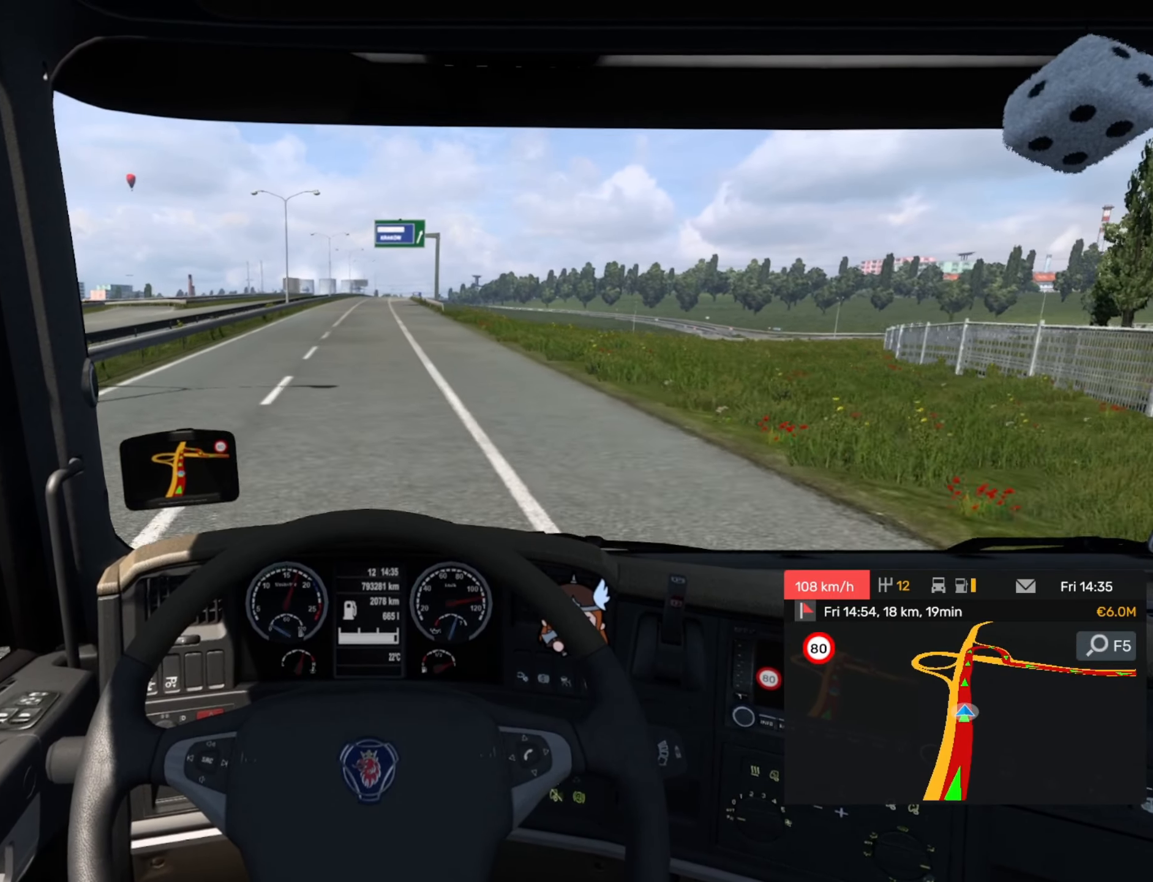
{"buttons": [], "left_stick": "center", "events": []}
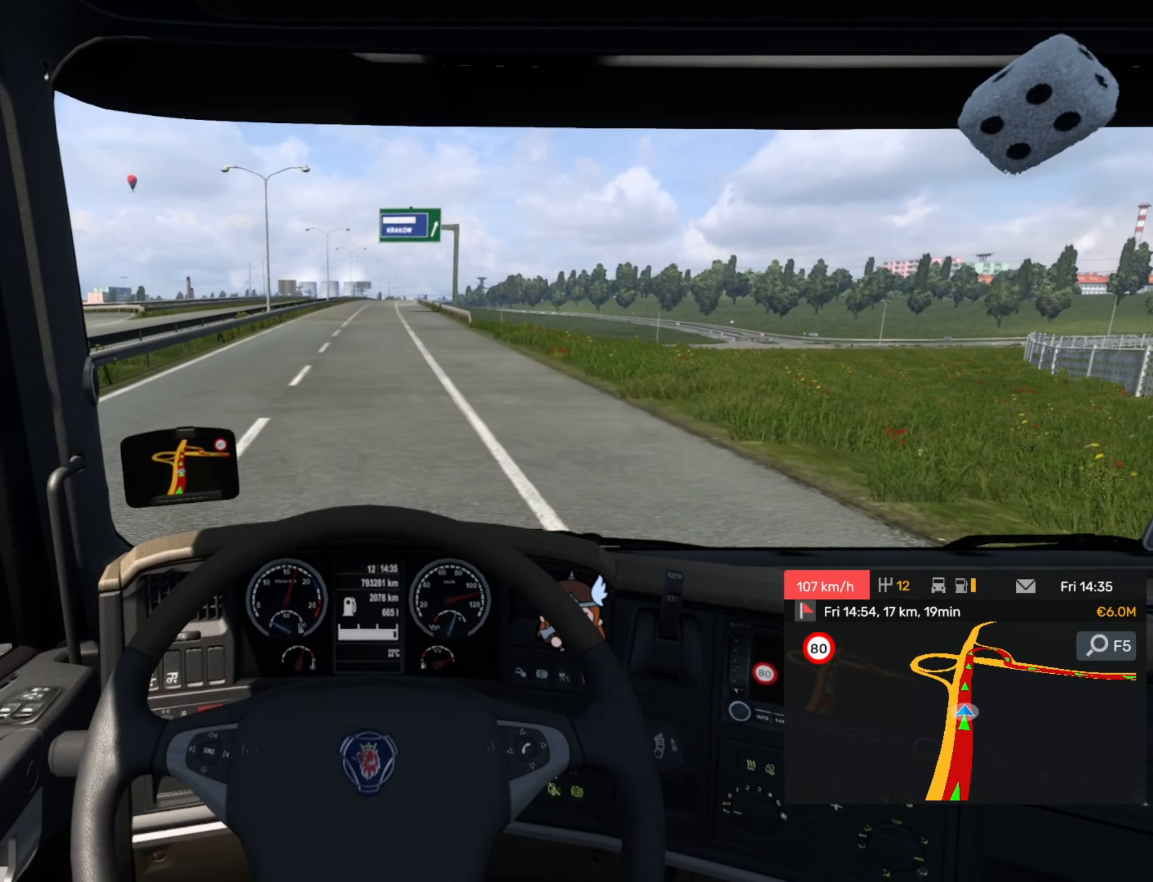
{"buttons": [], "left_stick": "center", "events": [[216, "R1", "down"], [350, "R1", "up"]]}
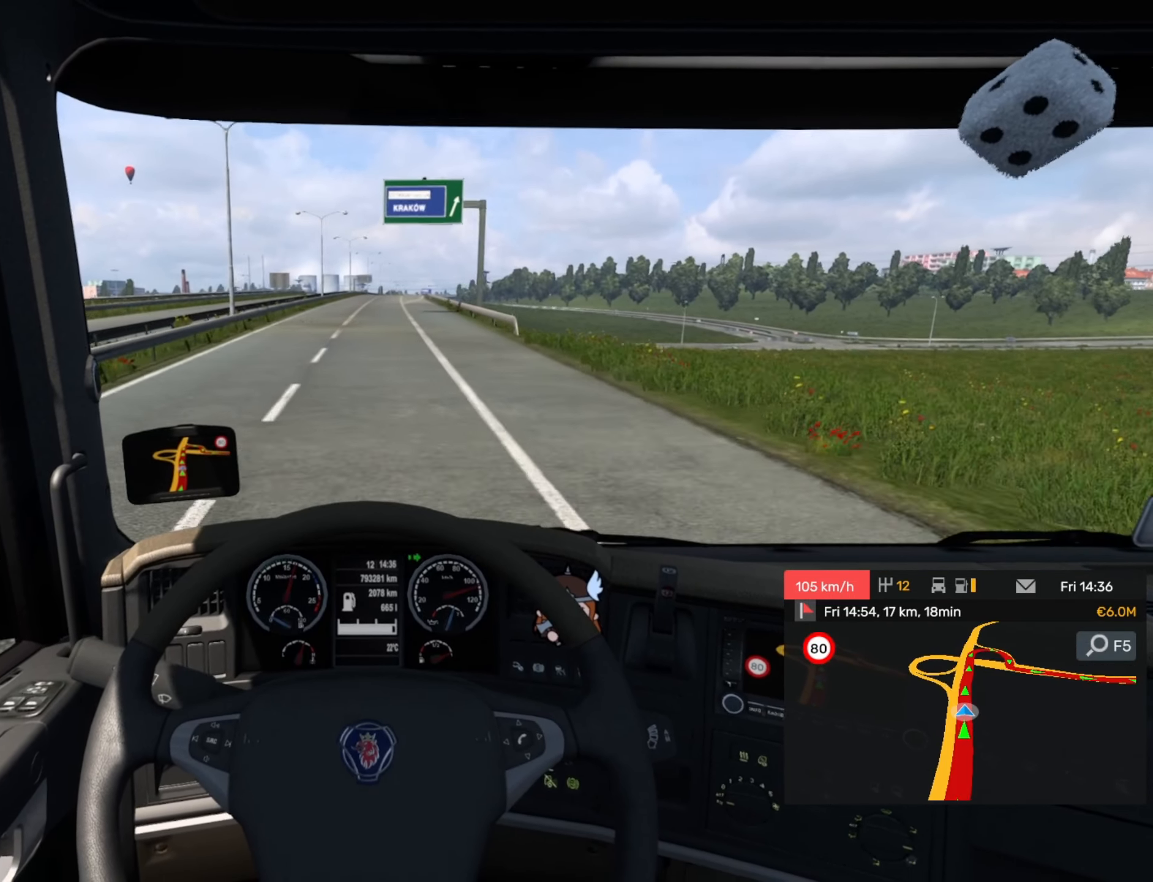
{"buttons": ["L2"], "left_stick": "center", "events": [[400, "L2", "down"]]}
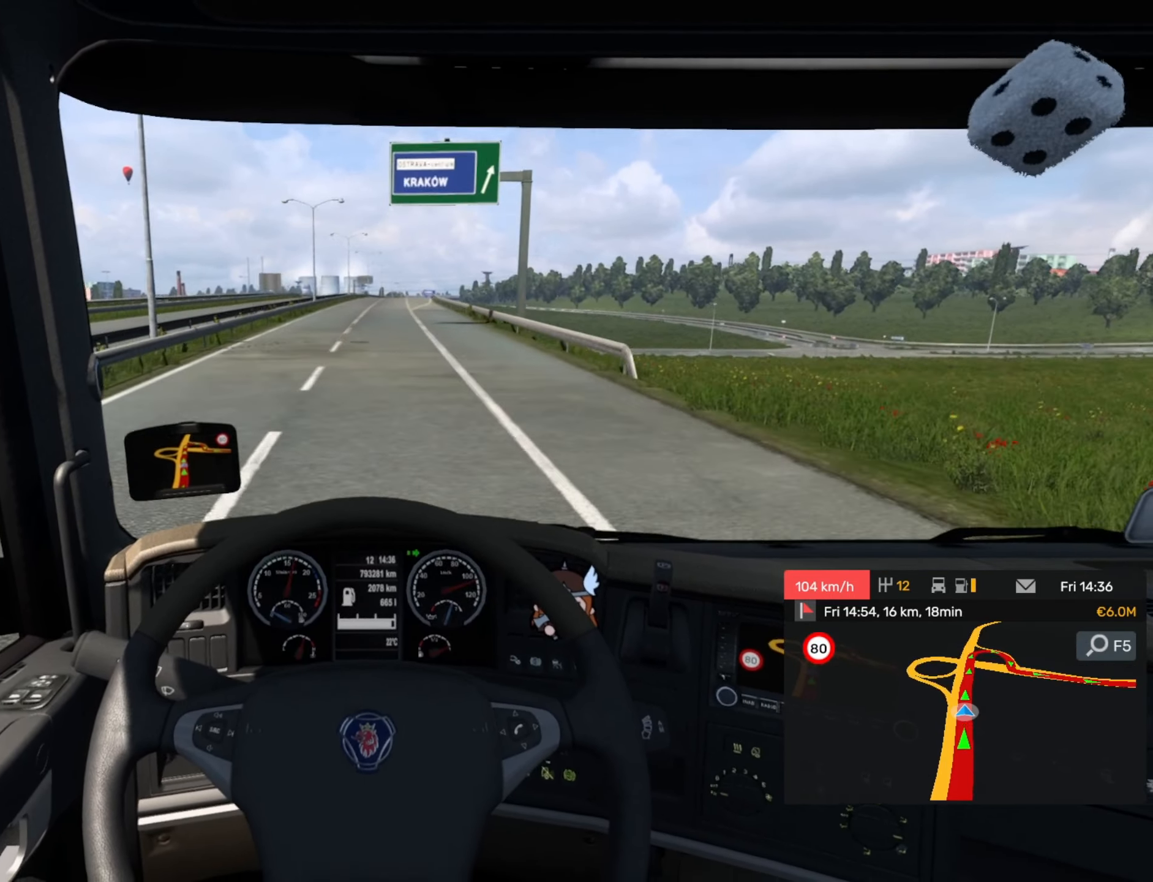
{"buttons": [], "left_stick": "center", "events": [[116, "L2", "up"]]}
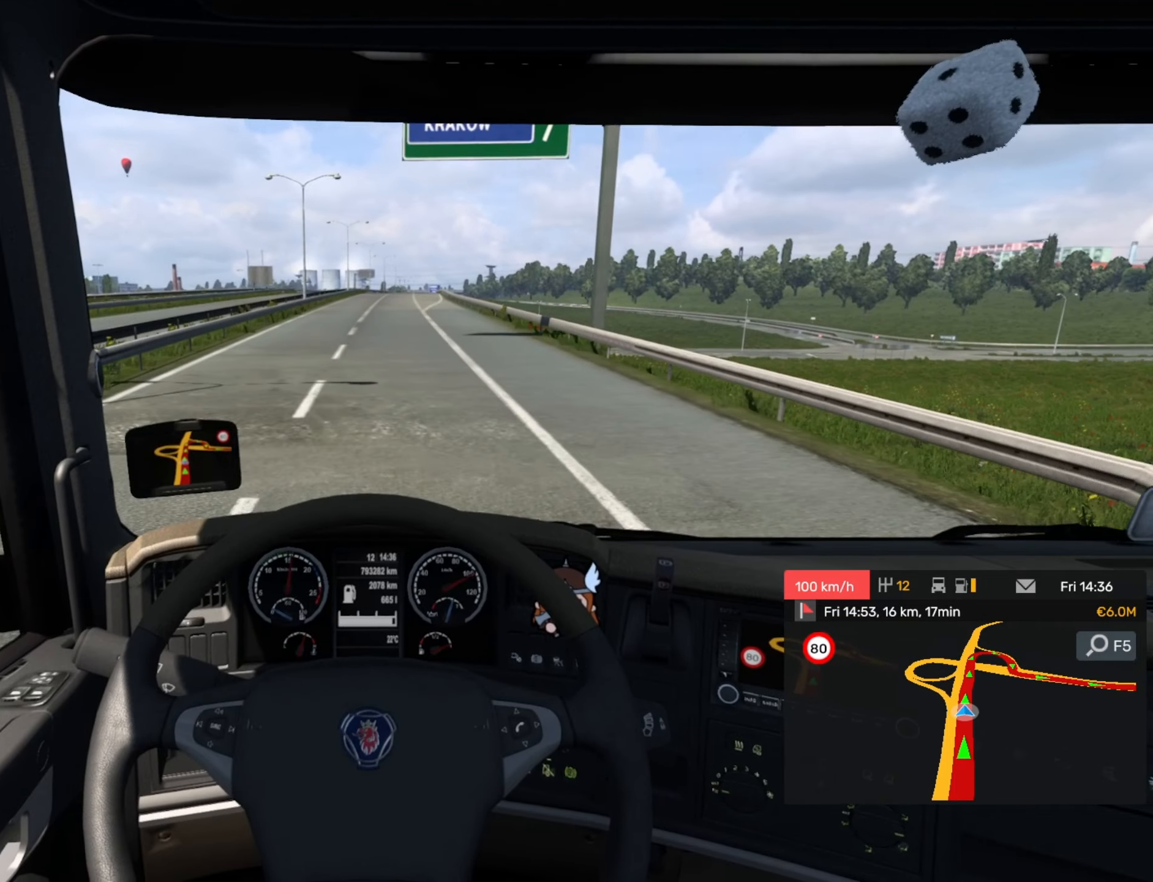
{"buttons": [], "left_stick": "center", "events": []}
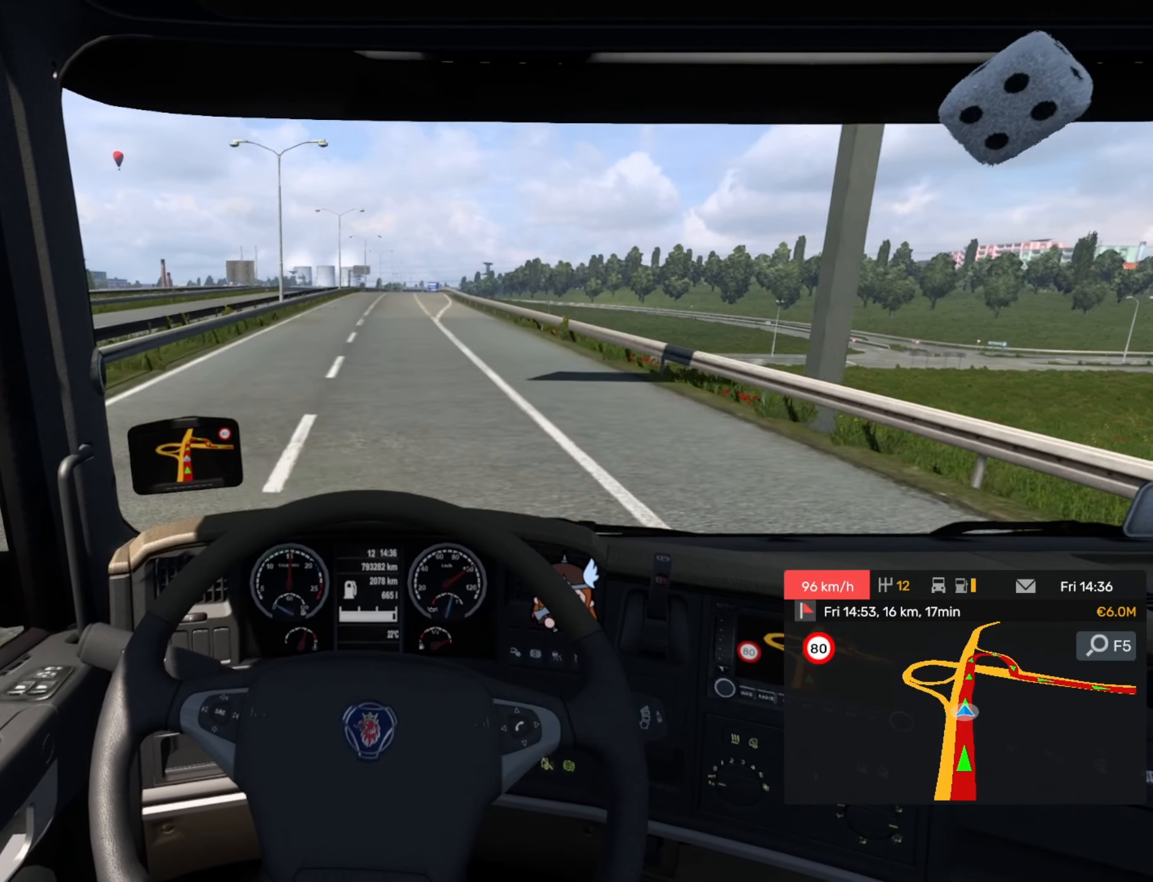
{"buttons": [], "left_stick": "center", "events": []}
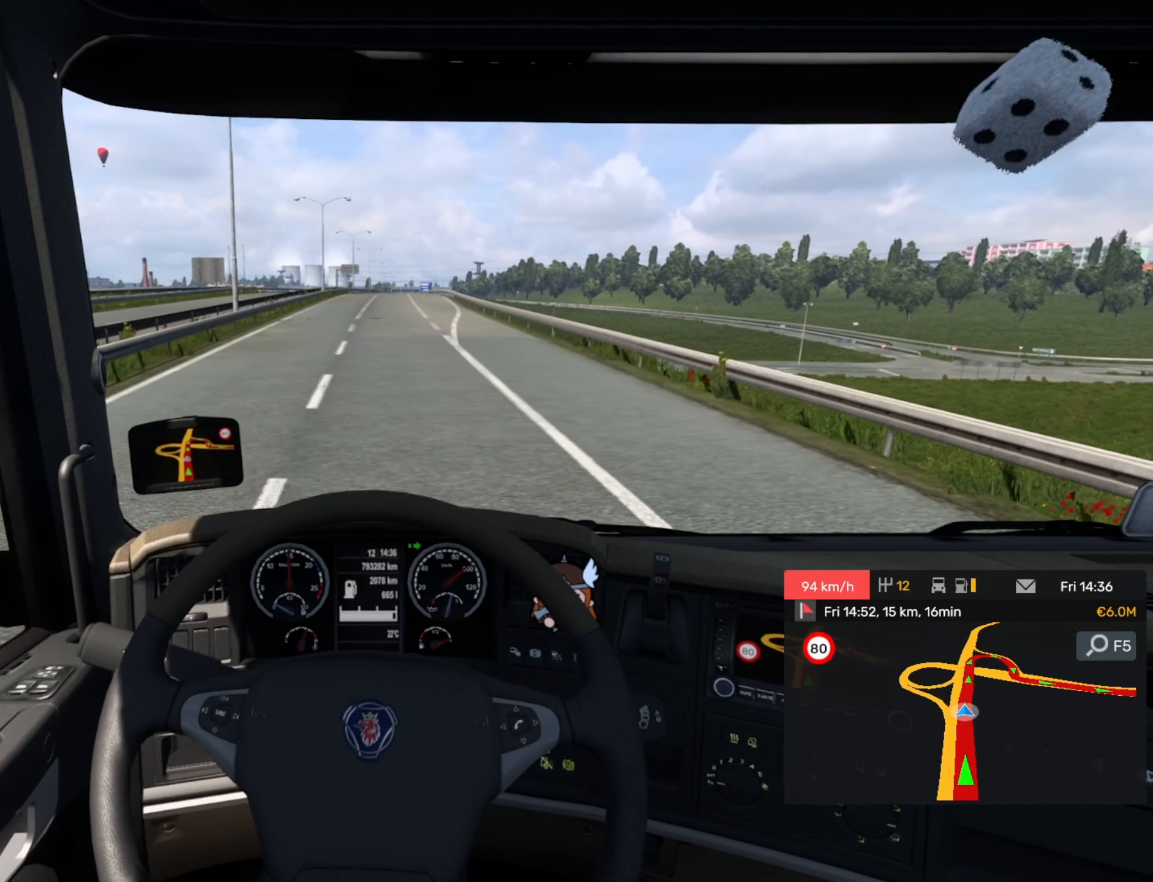
{"buttons": [], "left_stick": "center", "events": []}
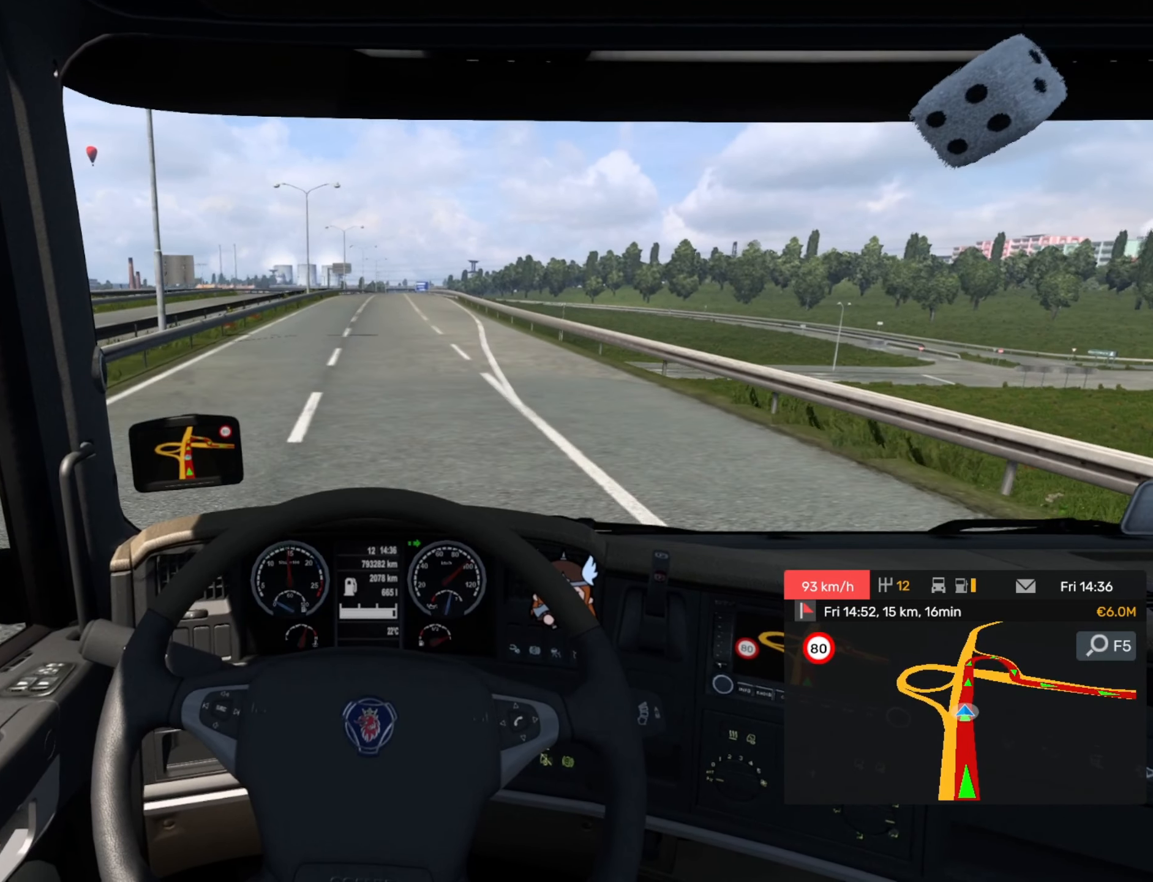
{"buttons": [], "left_stick": "center", "events": []}
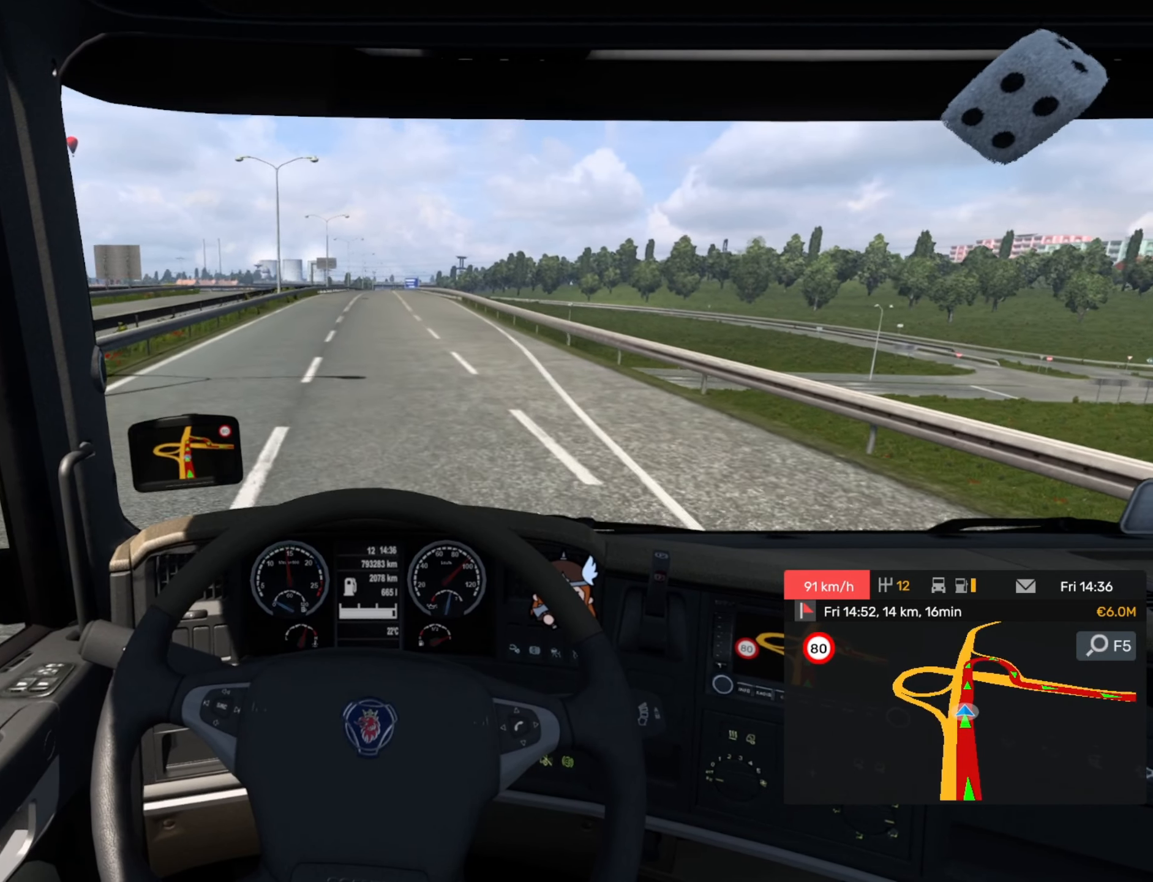
{"buttons": [], "left_stick": "center", "events": []}
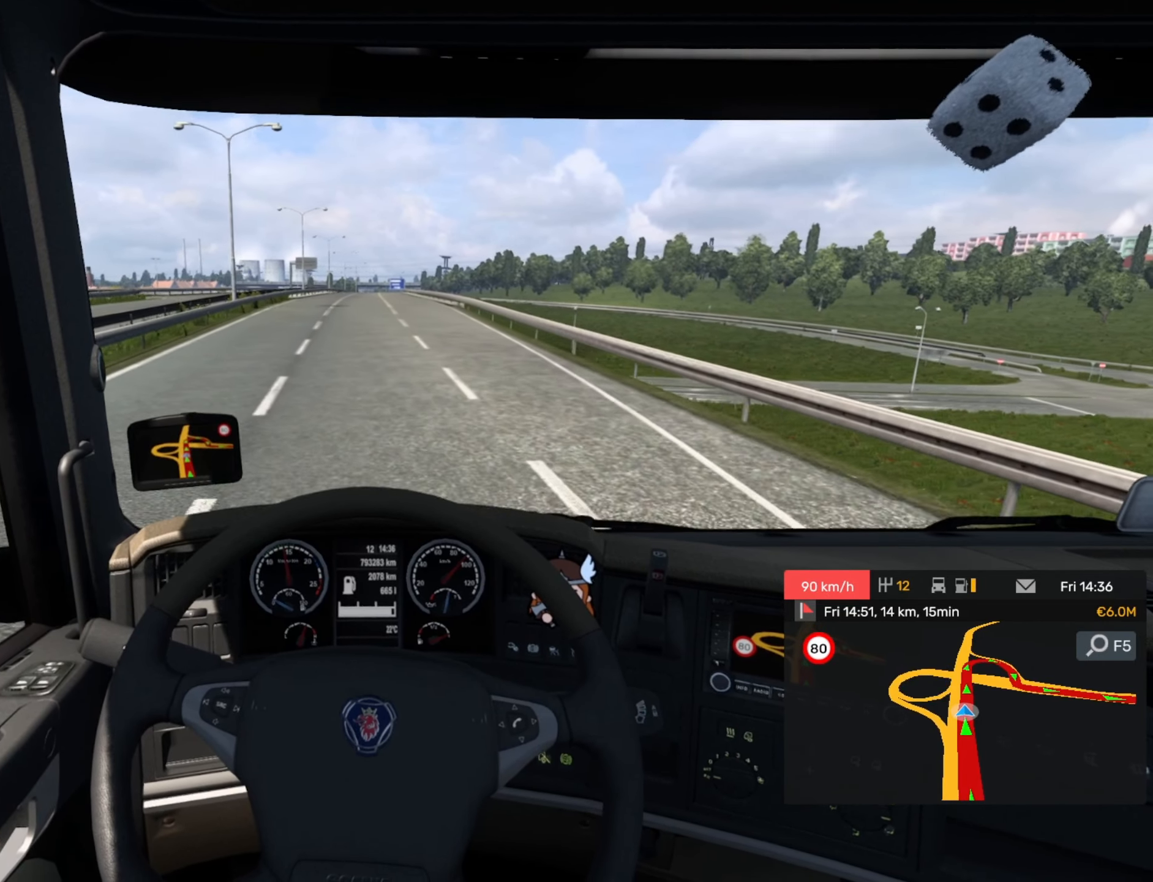
{"buttons": [], "left_stick": "center", "events": []}
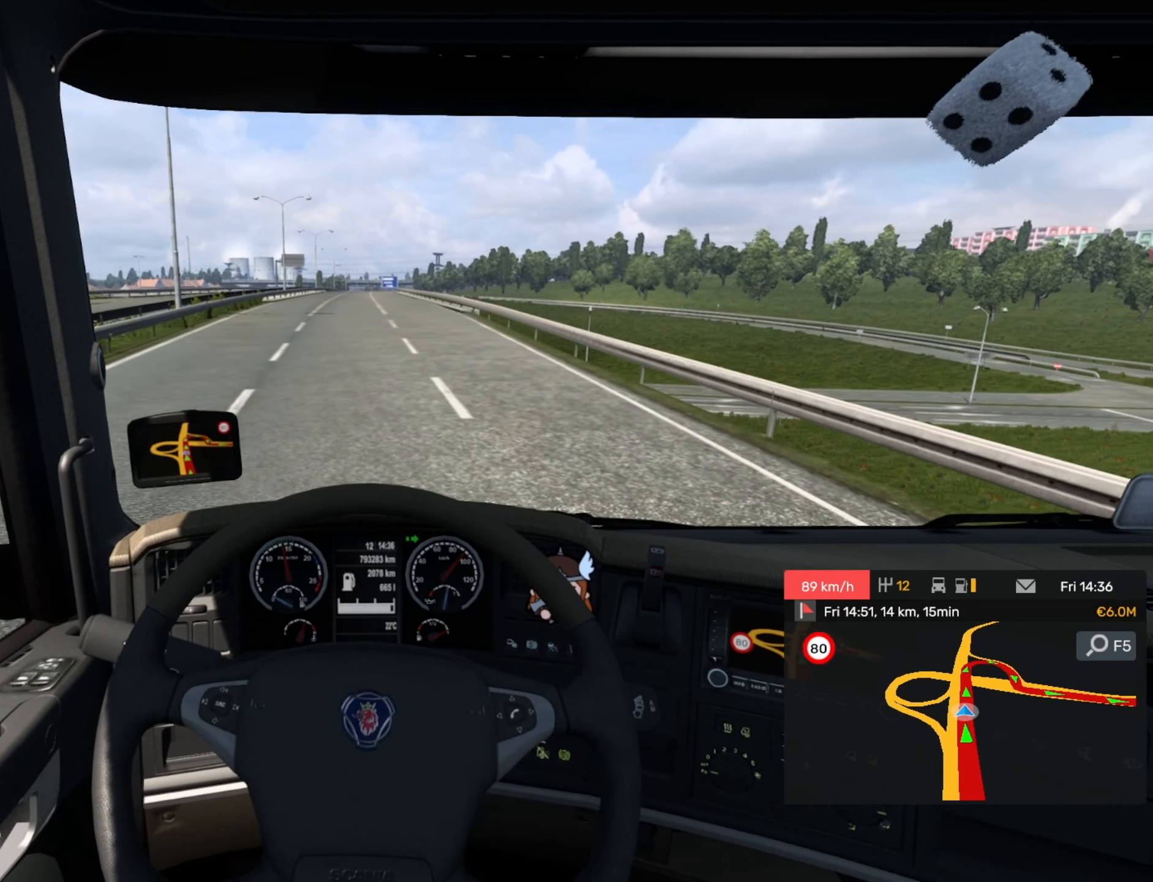
{"buttons": [], "left_stick": "center", "events": []}
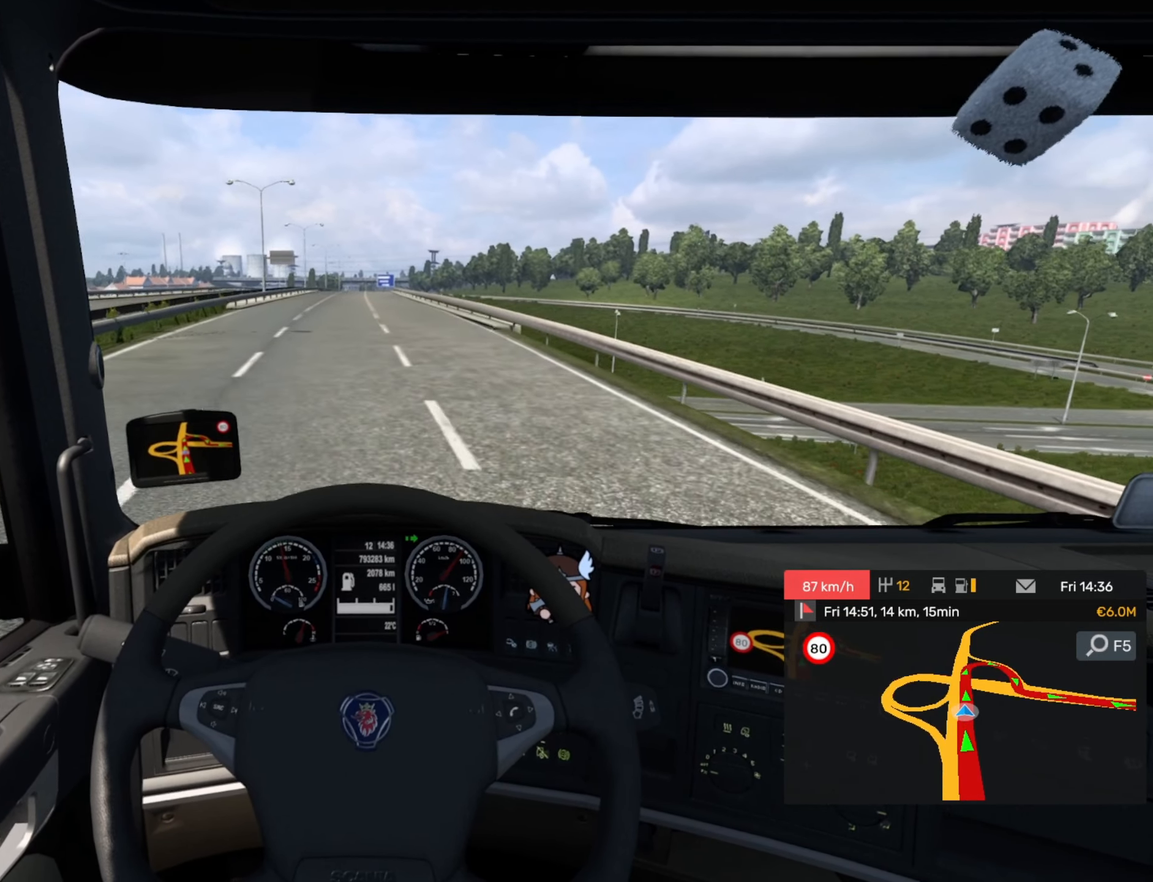
{"buttons": [], "left_stick": "center", "events": []}
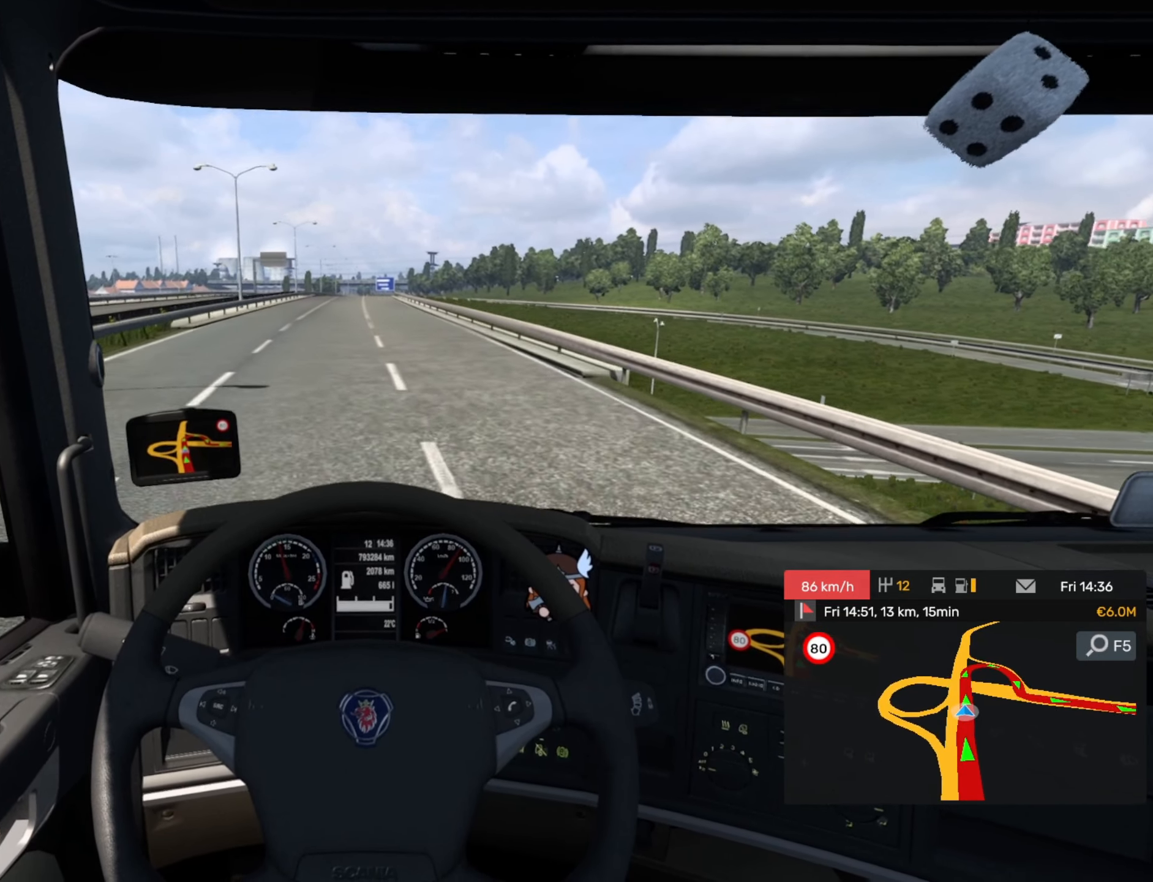
{"buttons": [], "left_stick": "center", "events": []}
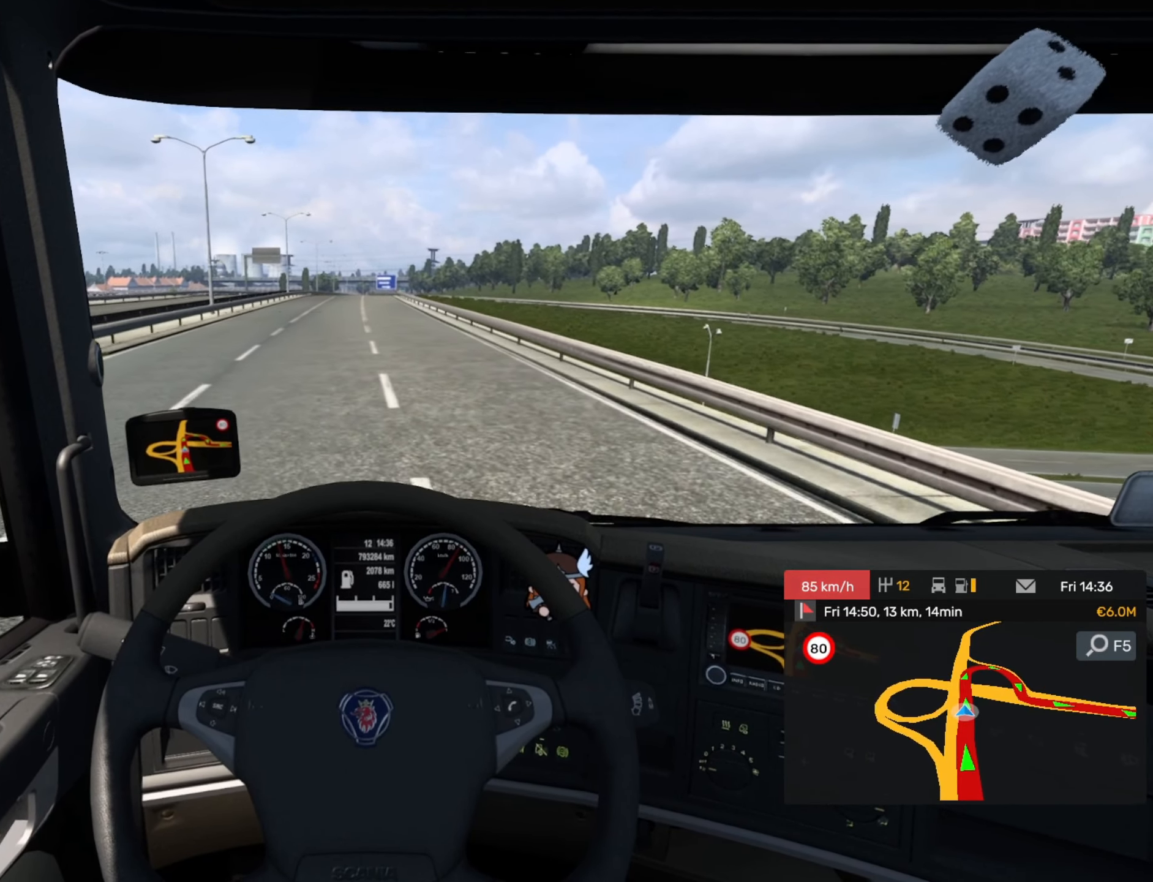
{"buttons": [], "left_stick": "center", "events": [[66, "SQUARE", "down"], [250, "SQUARE", "up"]]}
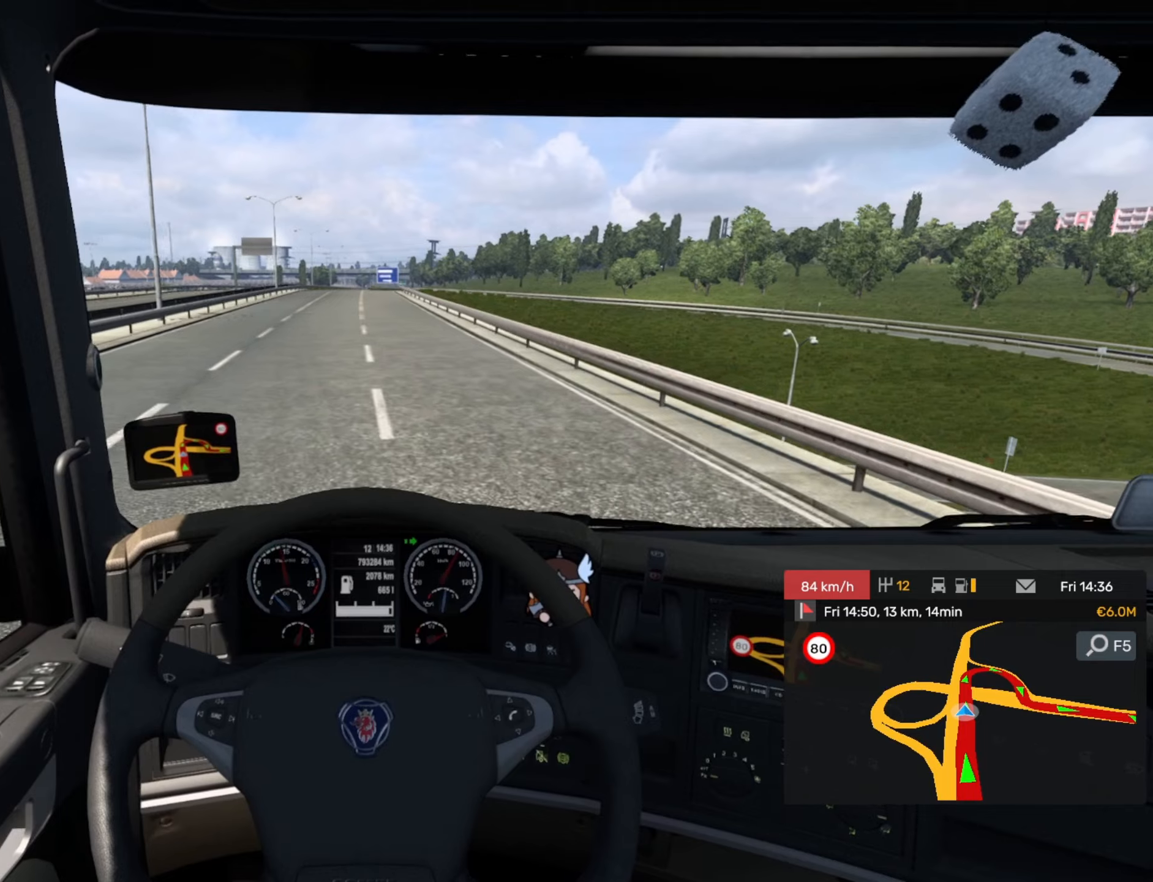
{"buttons": [], "left_stick": "center", "events": []}
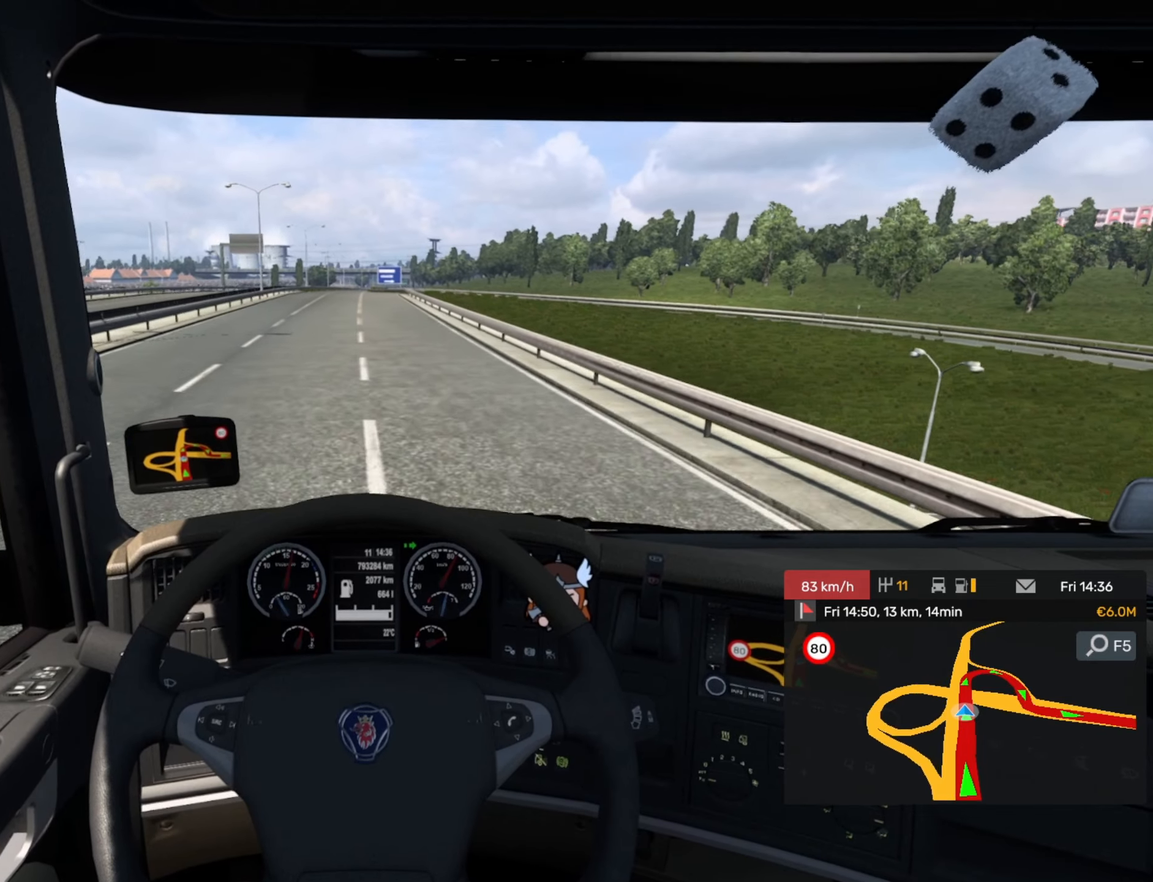
{"buttons": ["SQUARE"], "left_stick": "center"}
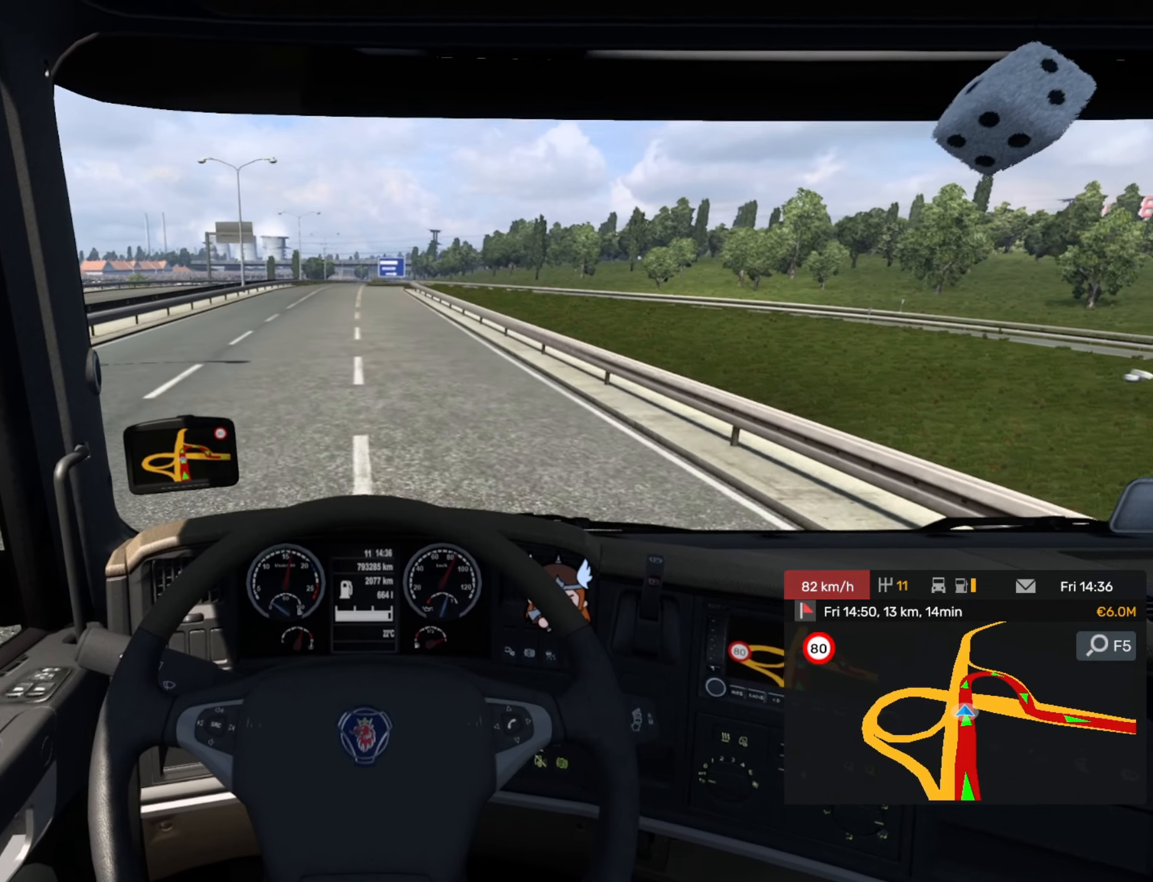
{"buttons": [], "left_stick": "center", "events": [[150, "SQUARE", "up"], [167, "left_stick", "right"], [300, "left_stick", "center"]]}